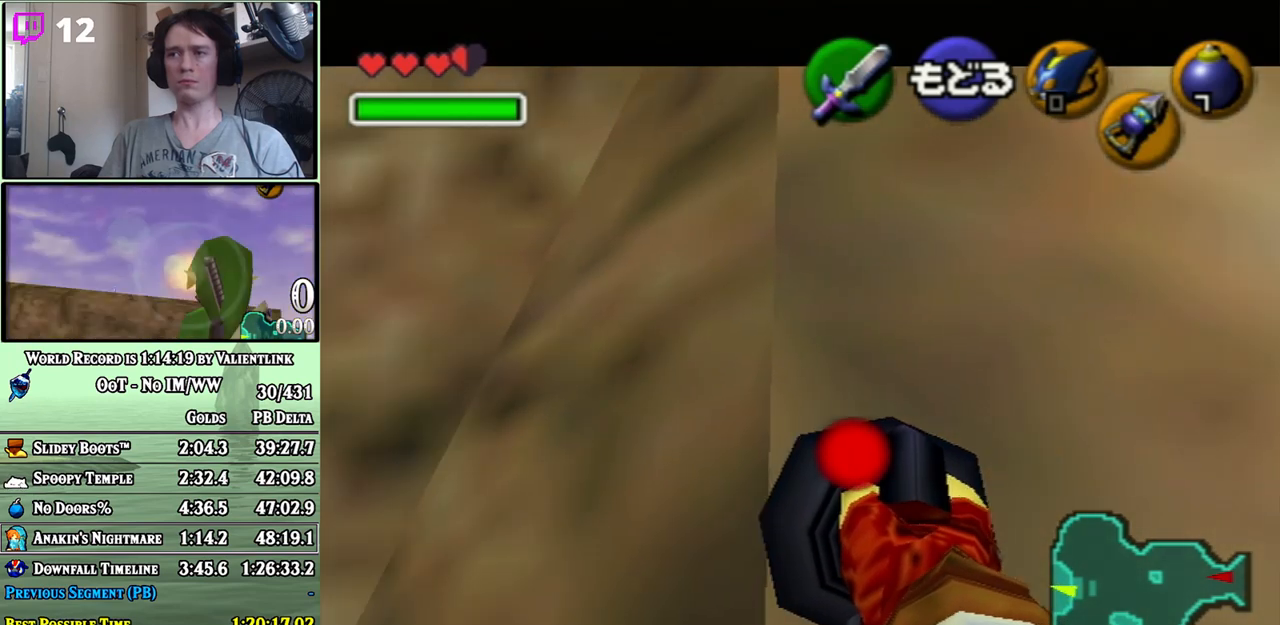
Gameplay with a controller (Nintendo layout); each line is a JSON object with the inputs held at the frame after it. "events" lists button and stick changes between this image and that frame as [ms after this image, input, new state], when the widget could be followed in between. Not read: L3 R3.
{"buttons": ["Z"], "left_stick": "center", "right_stick": "center", "events": [[150, "left_stick", "right"], [217, "left_stick", "center"]]}
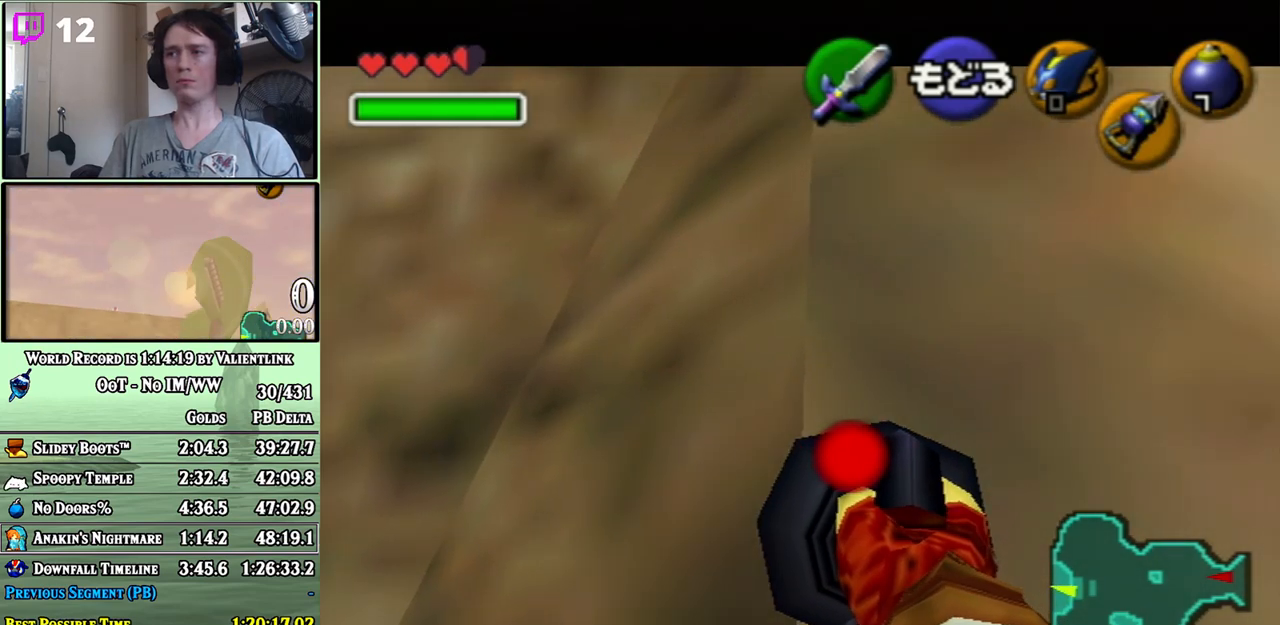
{"buttons": ["Z"], "left_stick": "center", "right_stick": "center", "events": [[117, "Z", "up"], [433, "Z", "down"]]}
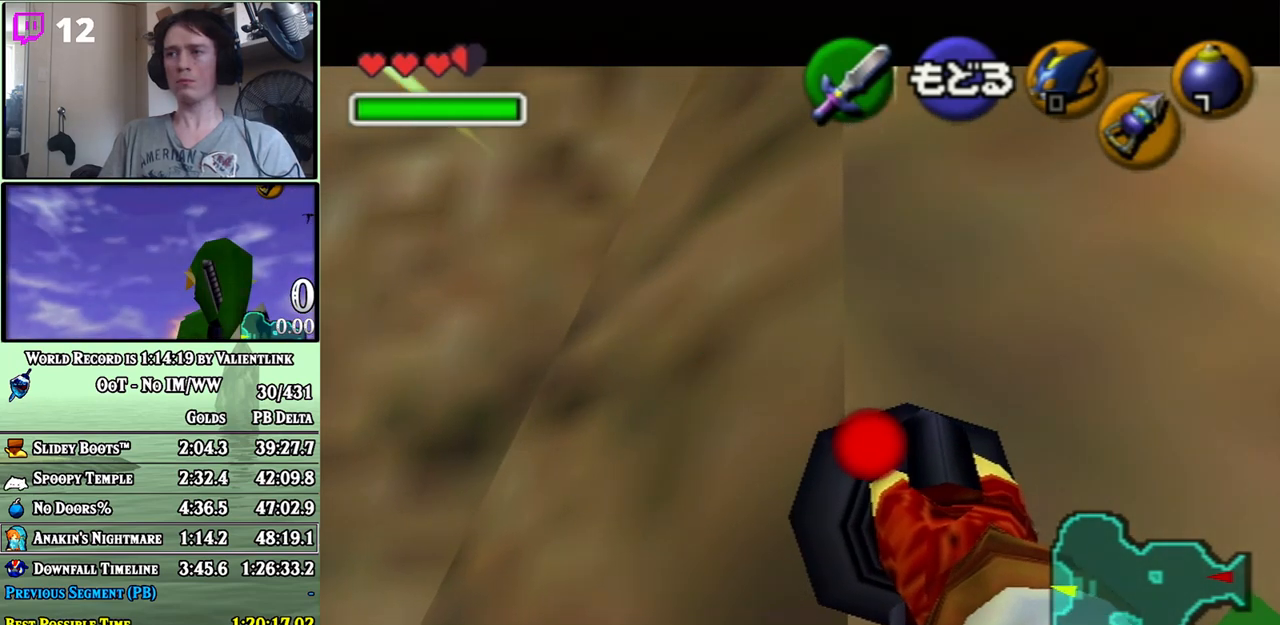
{"buttons": ["Z"], "left_stick": "center", "right_stick": "center", "events": []}
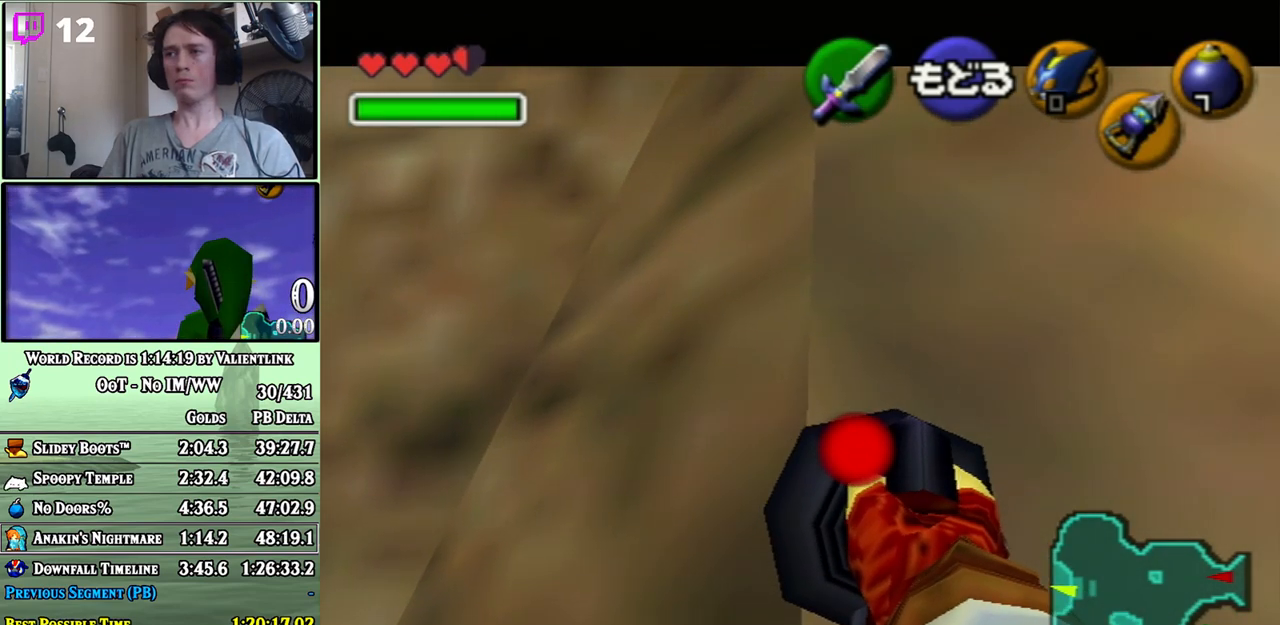
{"buttons": ["Z"], "left_stick": "center", "right_stick": "center", "events": []}
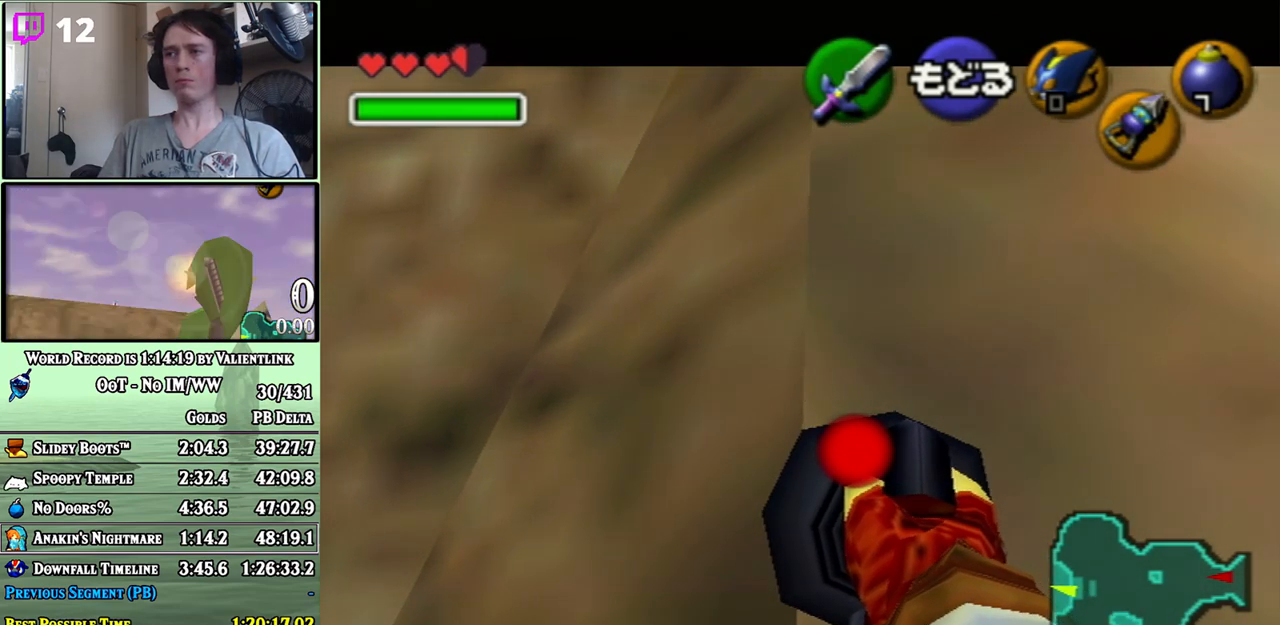
{"buttons": [], "left_stick": "center", "right_stick": "center", "events": [[333, "Z", "up"], [433, "A", "down"], [500, "A", "up"]]}
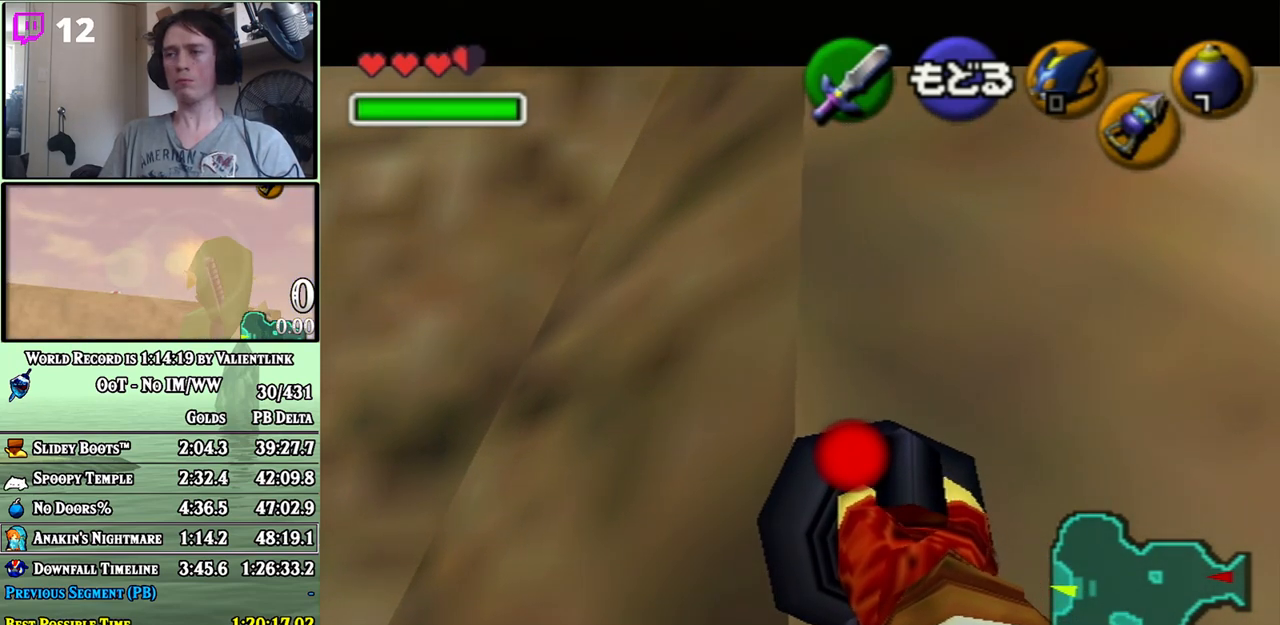
{"buttons": [], "left_stick": "center", "right_stick": "center", "events": []}
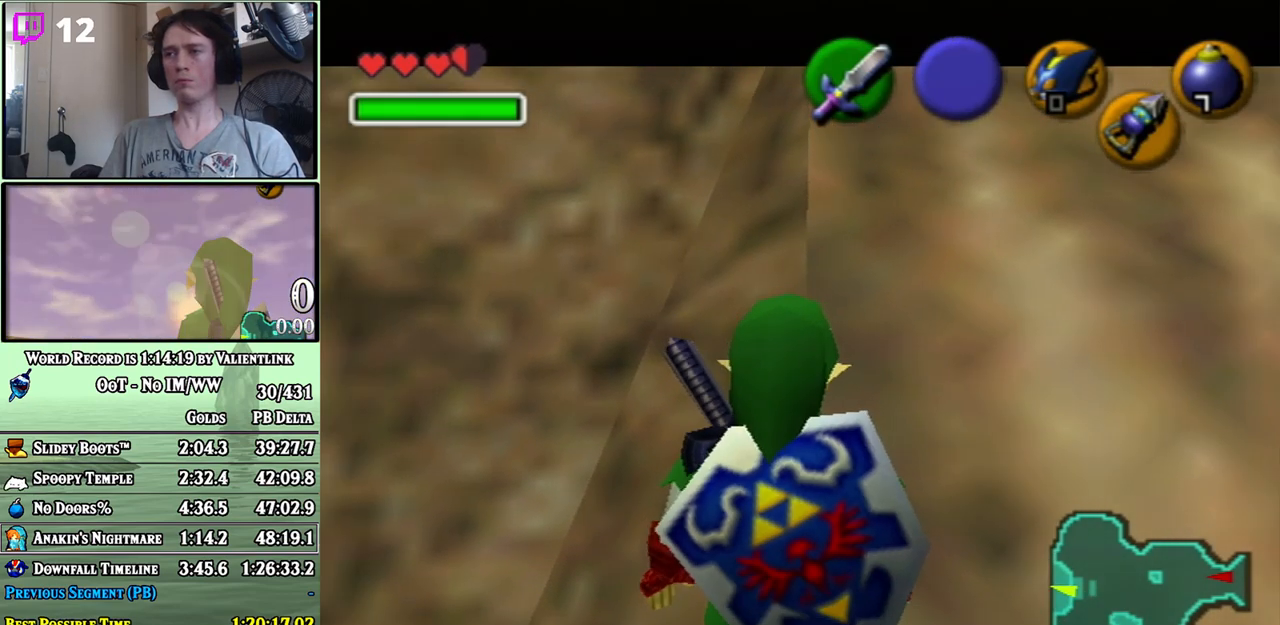
{"buttons": [], "left_stick": "up", "right_stick": "center", "events": [[50, "left_stick", "up"]]}
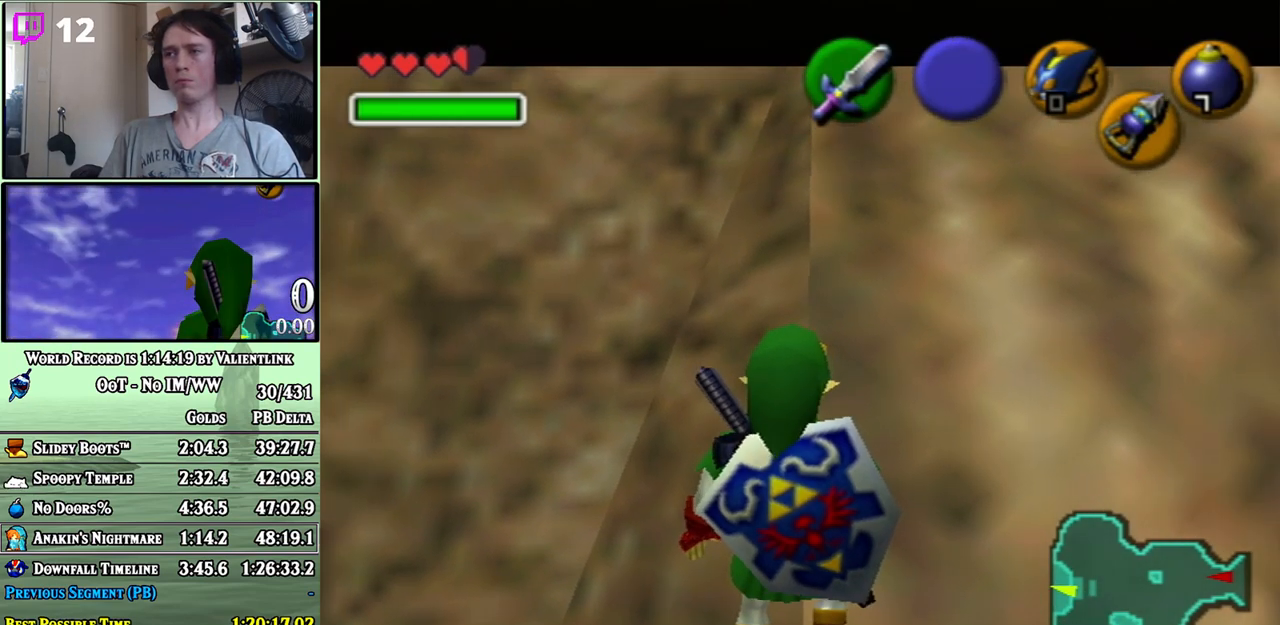
{"buttons": [], "left_stick": "up", "right_stick": "center", "events": []}
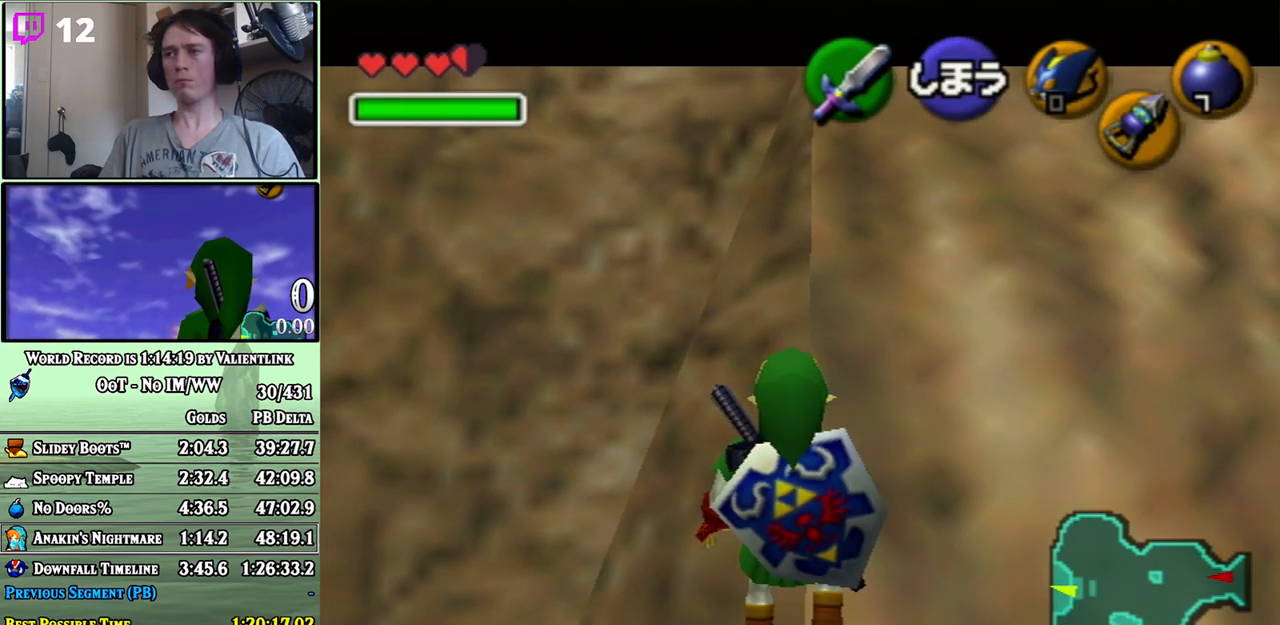
{"buttons": [], "left_stick": "up", "right_stick": "center", "events": []}
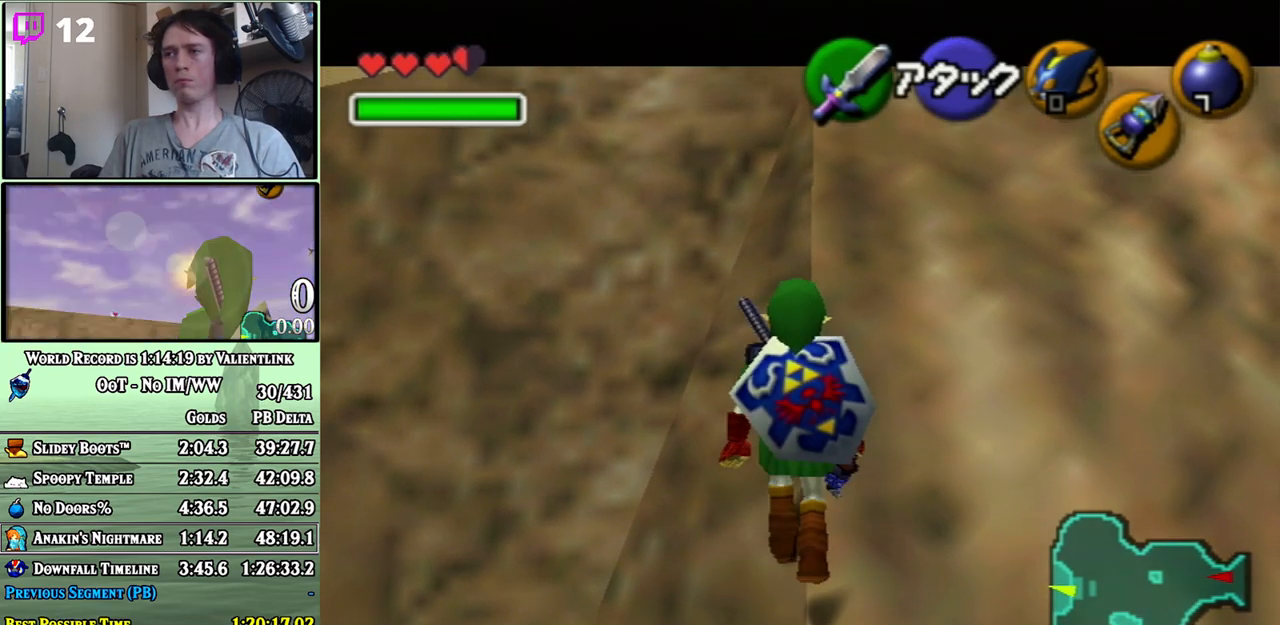
{"buttons": [], "left_stick": "up", "right_stick": "center", "events": []}
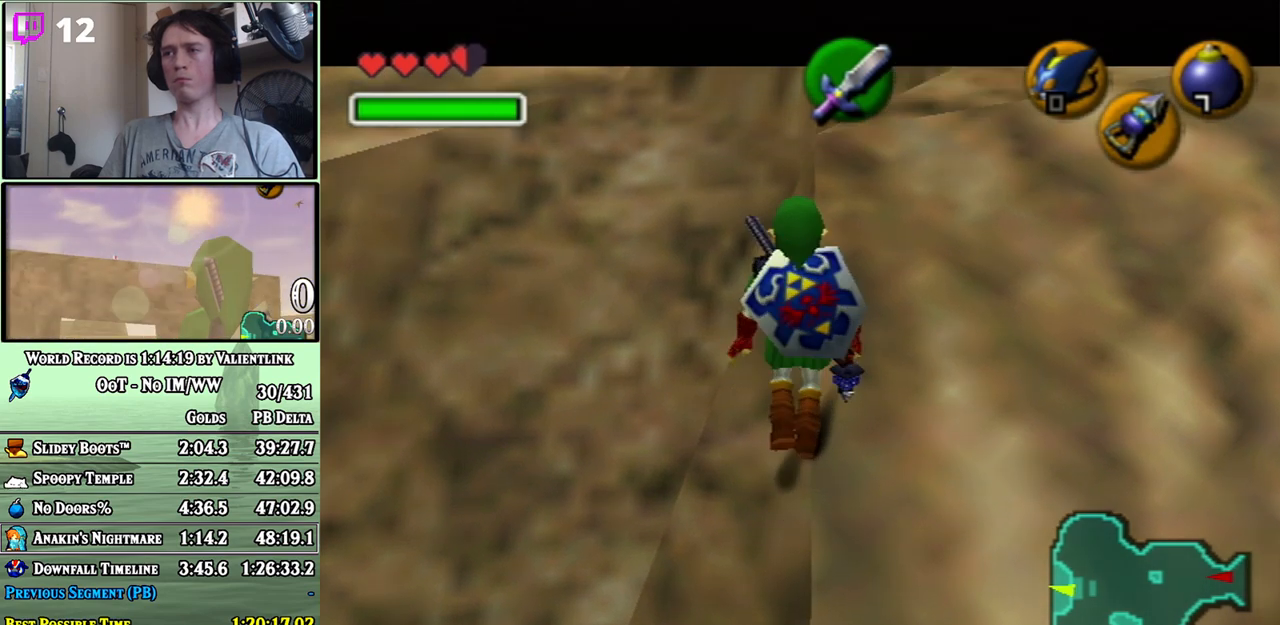
{"buttons": [], "left_stick": "center", "right_stick": "center", "events": [[183, "left_stick", "center"]]}
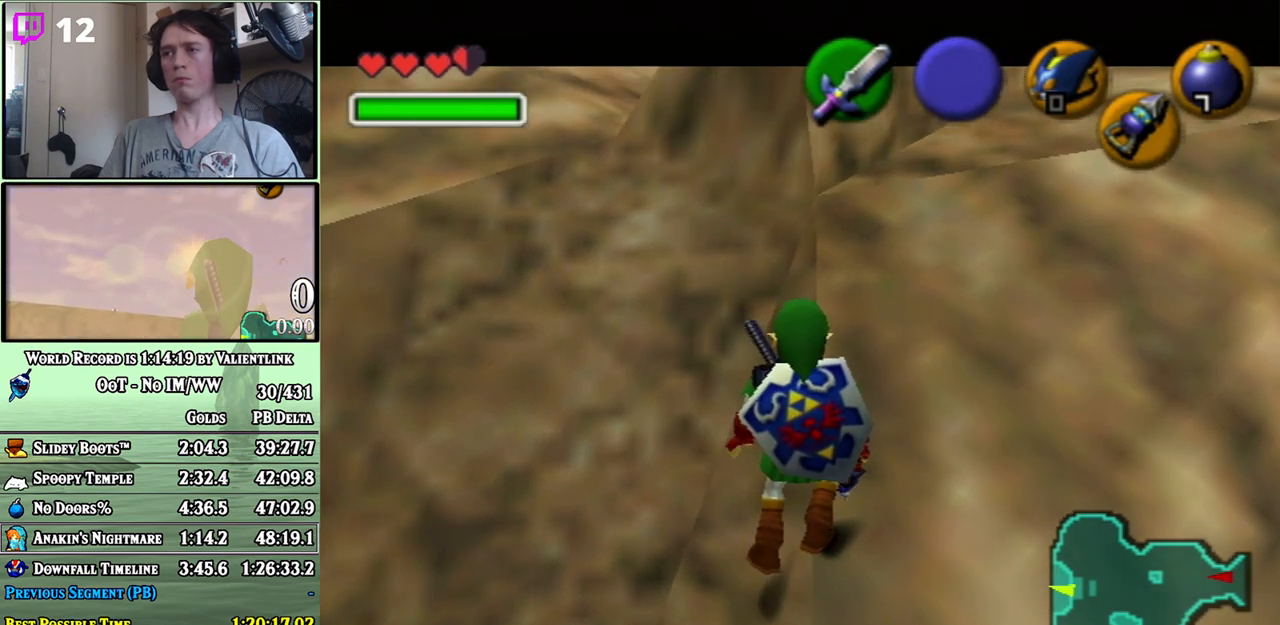
{"buttons": ["Z"], "left_stick": "center", "right_stick": "center", "events": [[83, "Z", "down"]]}
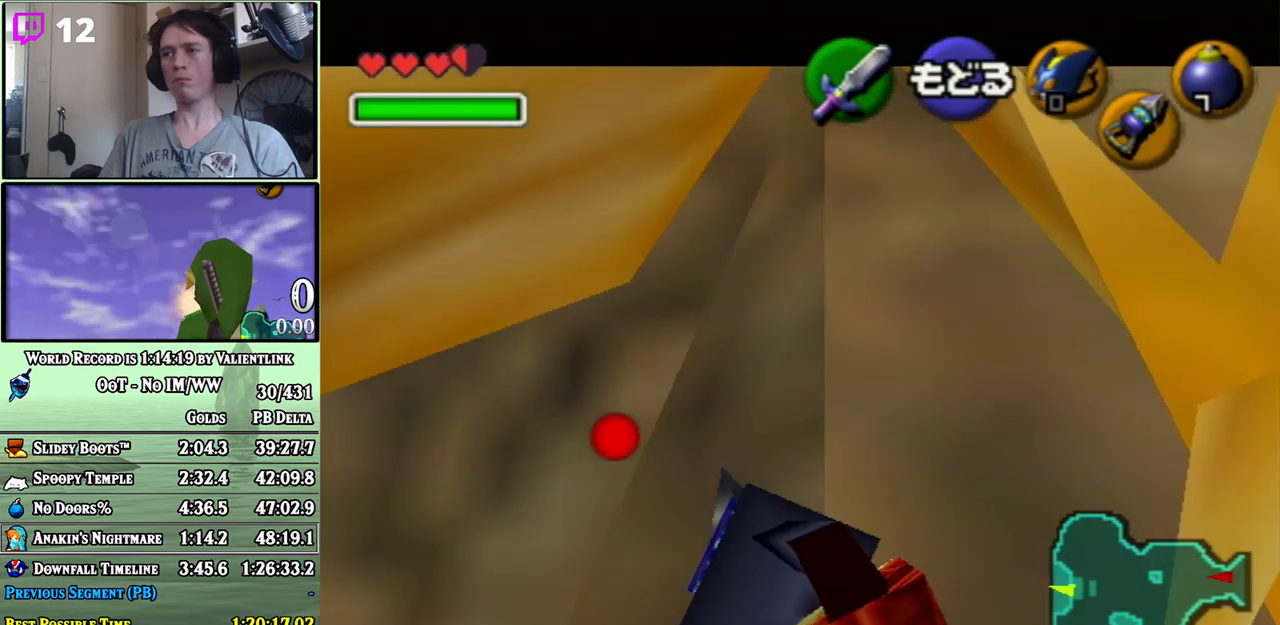
{"buttons": ["Z"], "left_stick": "center", "right_stick": "center", "events": [[217, "left_stick", "right"], [367, "left_stick", "center"]]}
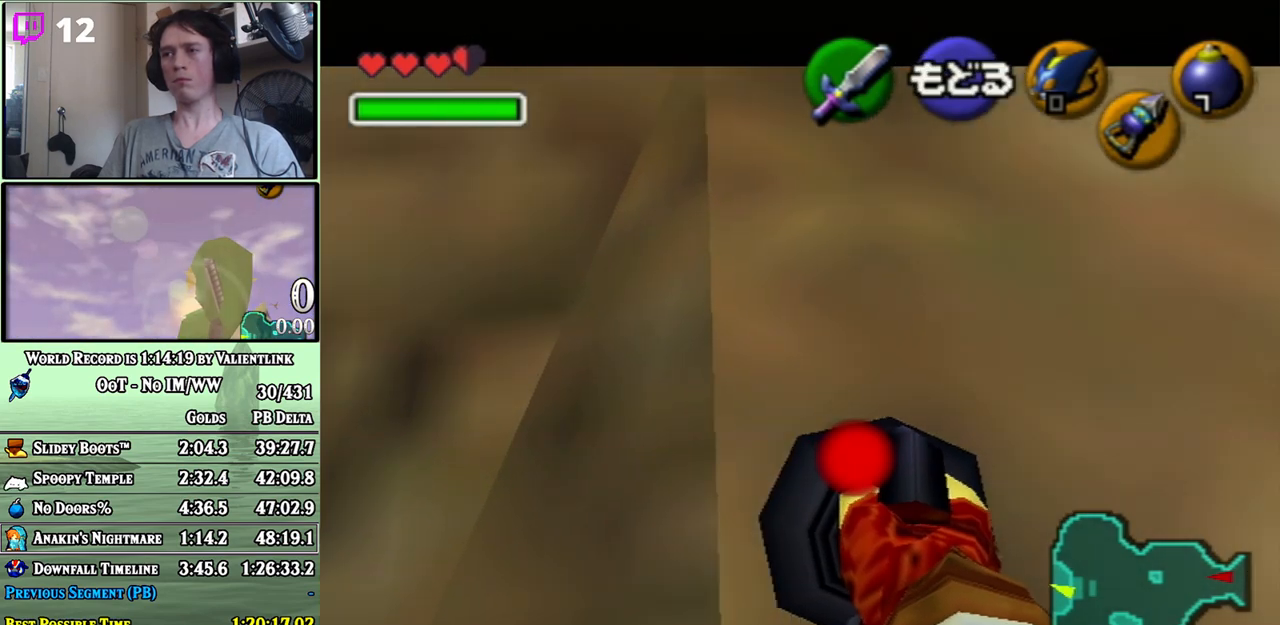
{"buttons": ["Z"], "left_stick": "center", "right_stick": "center", "events": [[200, "left_stick", "left"], [300, "left_stick", "center"]]}
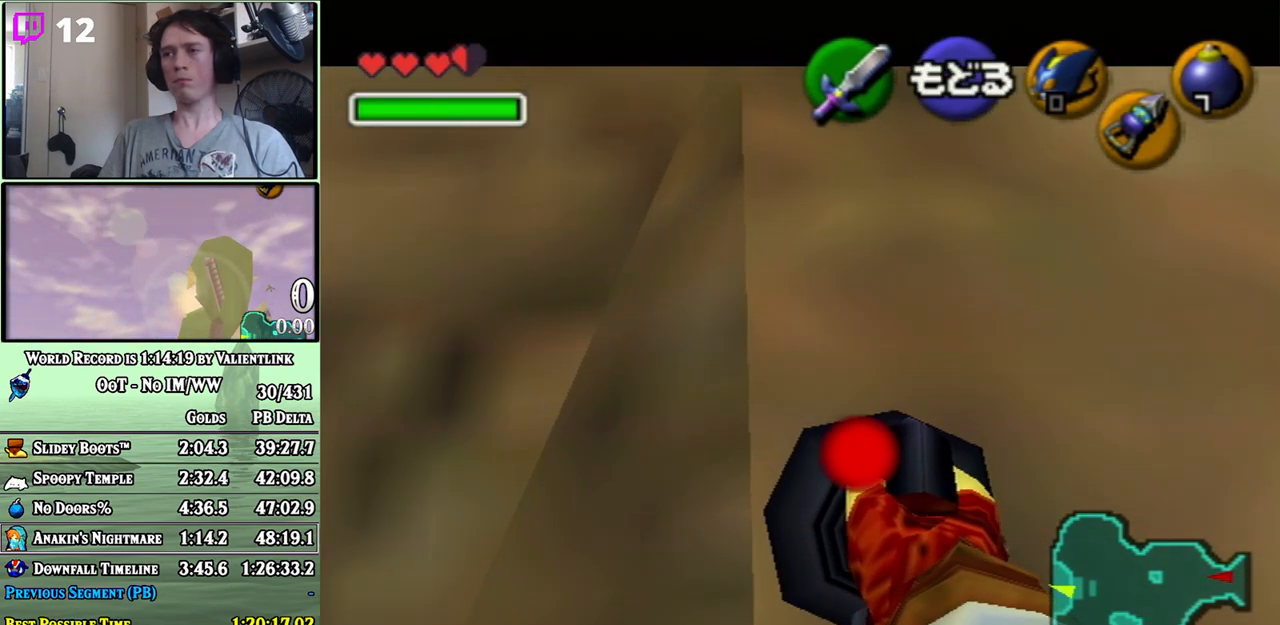
{"buttons": [], "left_stick": "center", "right_stick": "center", "events": [[67, "Z", "up"], [117, "A", "down"], [233, "A", "up"]]}
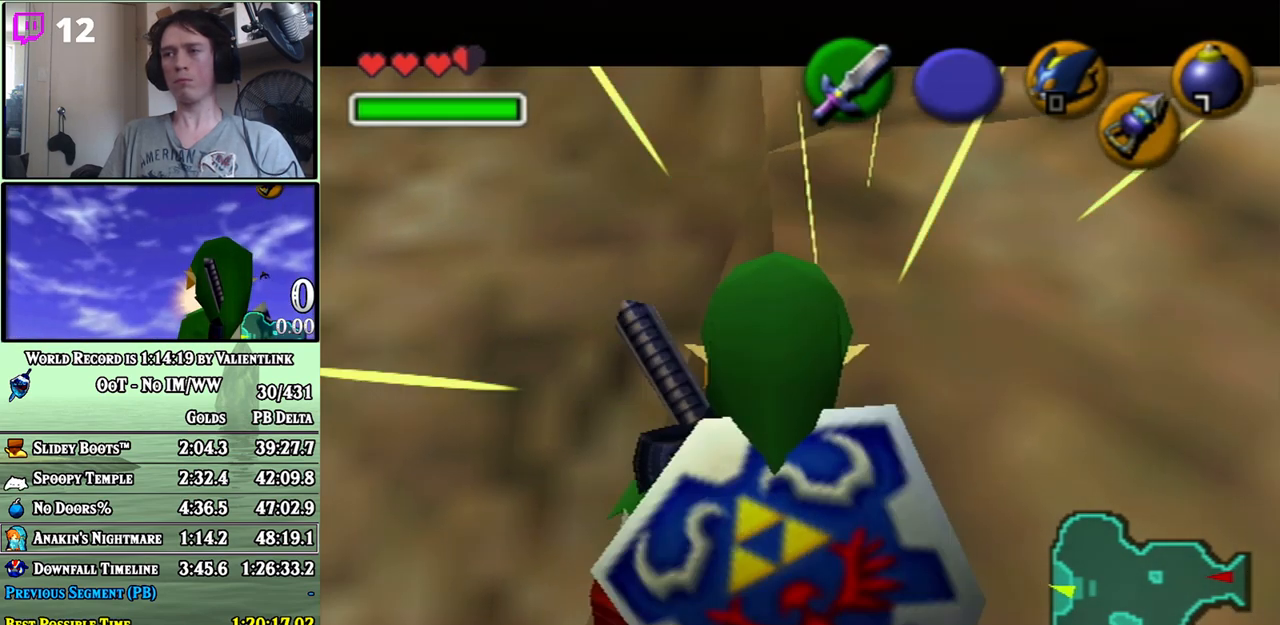
{"buttons": [], "left_stick": "up", "right_stick": "center", "events": [[117, "left_stick", "up"]]}
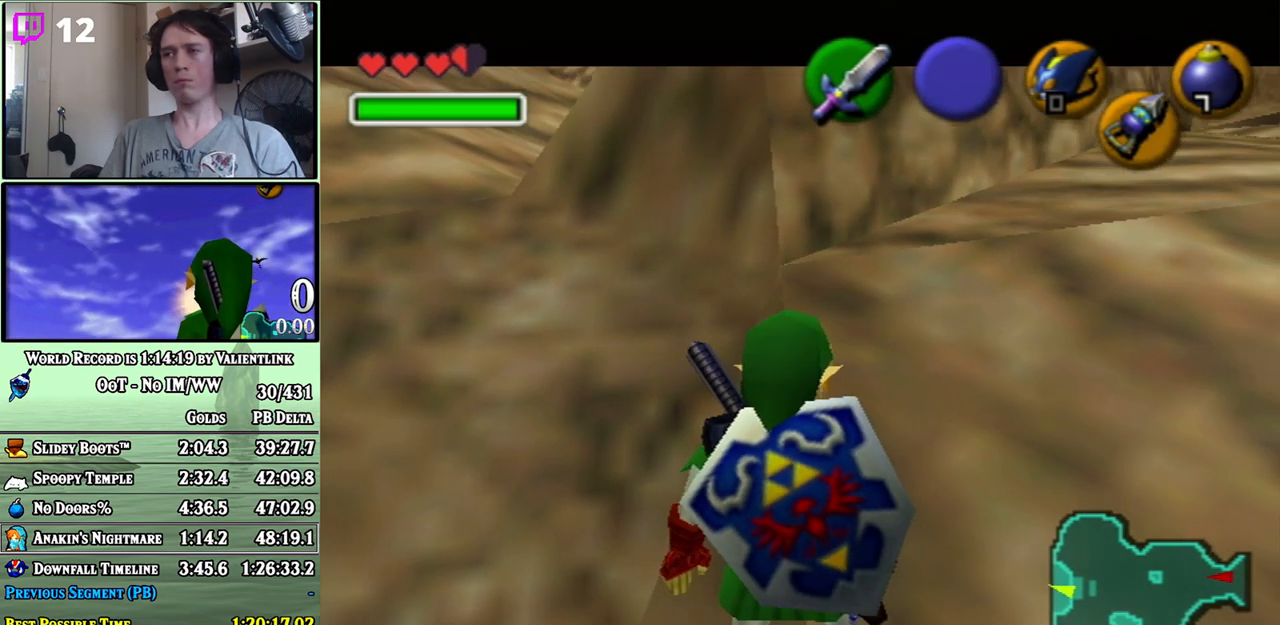
{"buttons": [], "left_stick": "up", "right_stick": "center", "events": []}
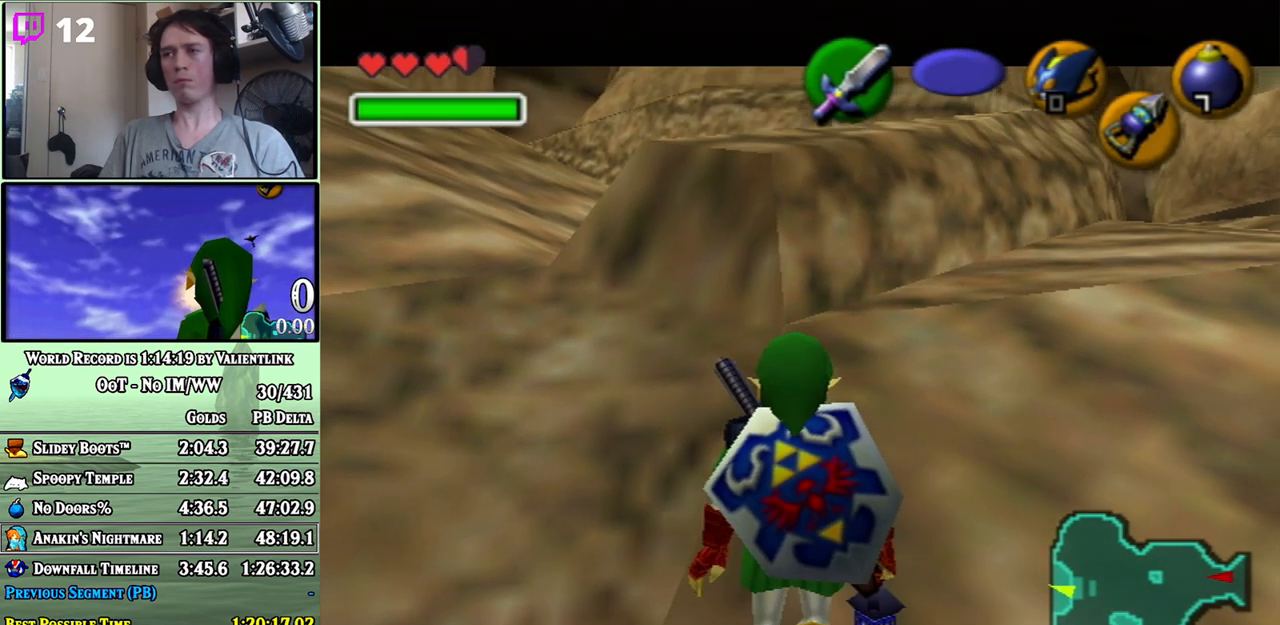
{"buttons": ["Z"], "left_stick": "center", "right_stick": "center", "events": [[300, "left_stick", "center"], [433, "Z", "down"]]}
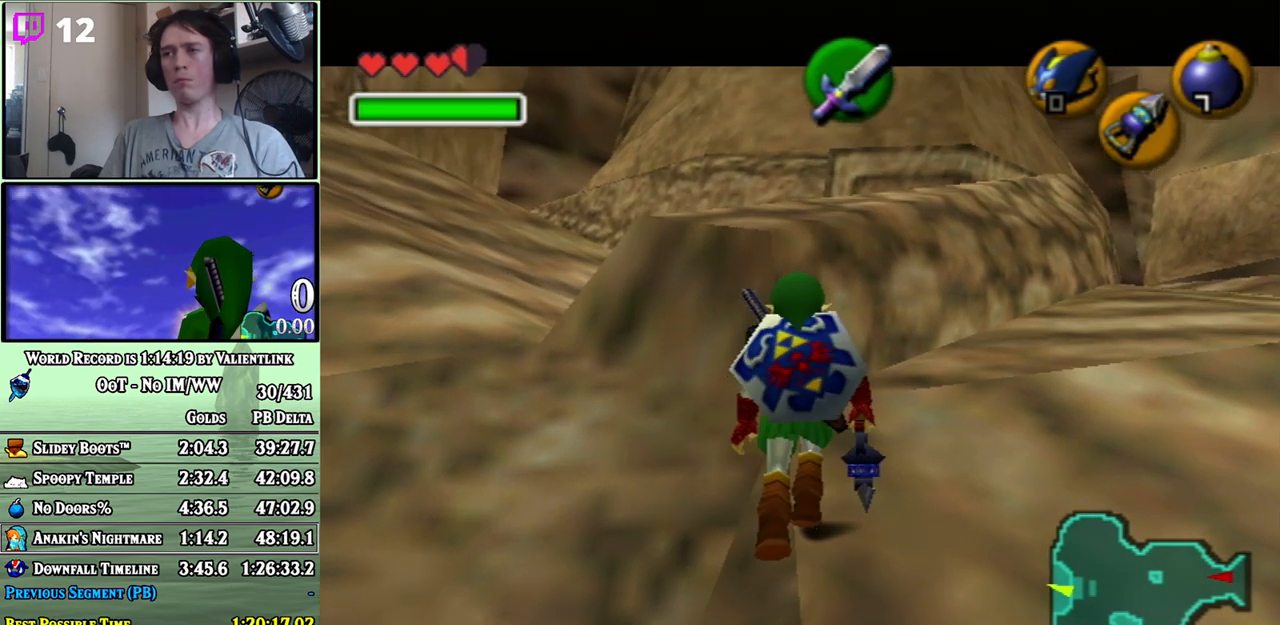
{"buttons": ["Z"], "left_stick": "left", "right_stick": "center", "events": [[333, "left_stick", "left"]]}
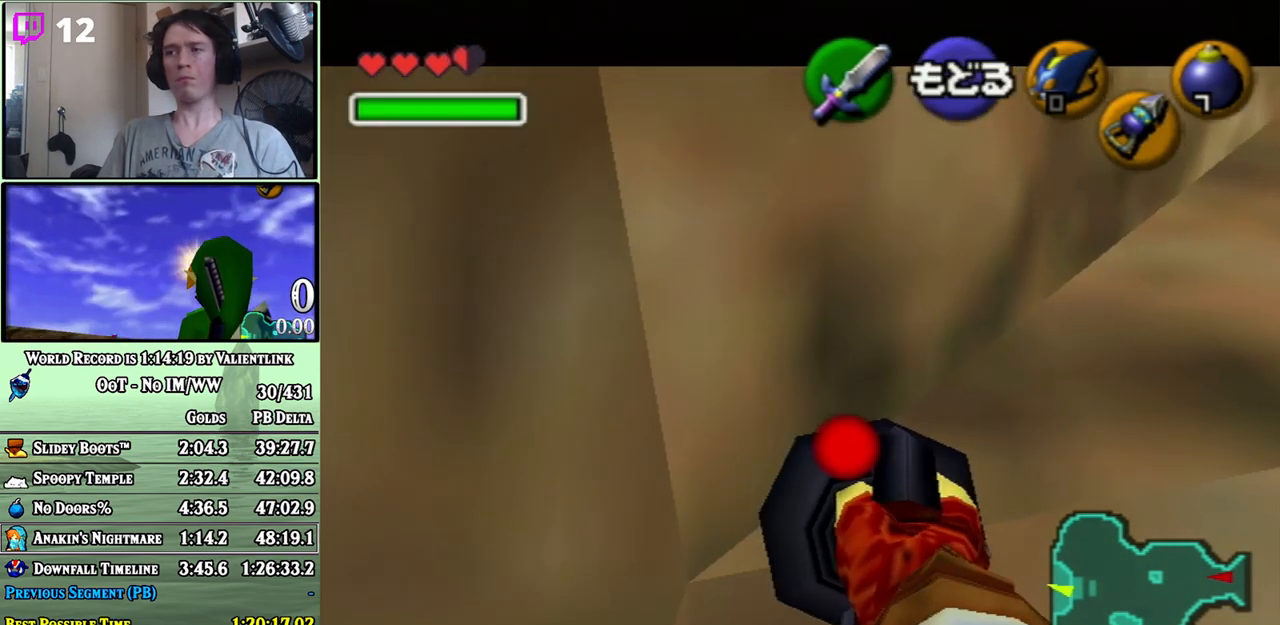
{"buttons": ["Z"], "left_stick": "left", "right_stick": "center", "events": []}
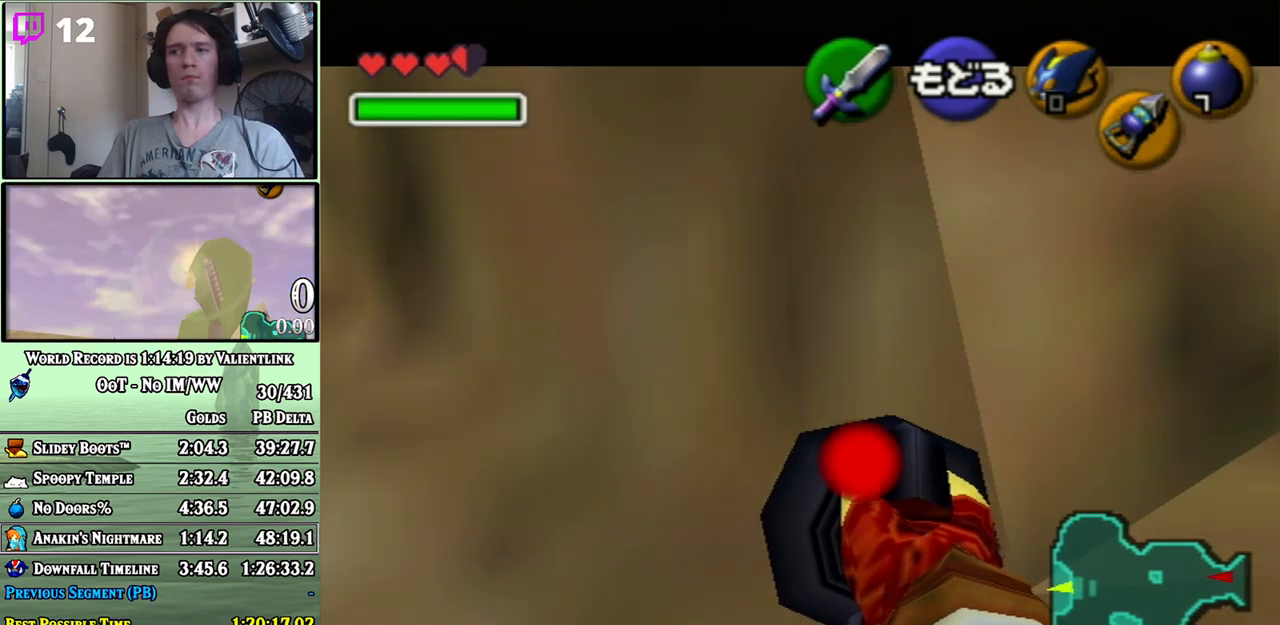
{"buttons": ["Z"], "left_stick": "down-left", "right_stick": "center", "events": [[250, "left_stick", "down-left"]]}
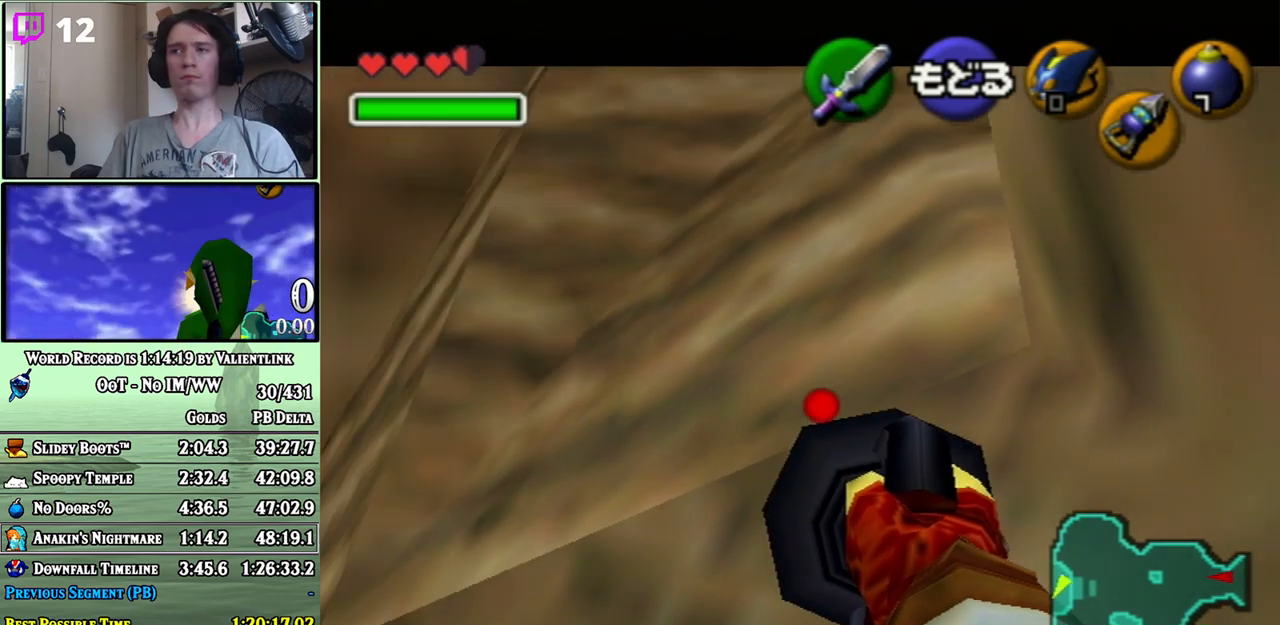
{"buttons": ["Z"], "left_stick": "down", "right_stick": "center", "events": [[17, "left_stick", "down"], [183, "left_stick", "center"], [400, "left_stick", "down"]]}
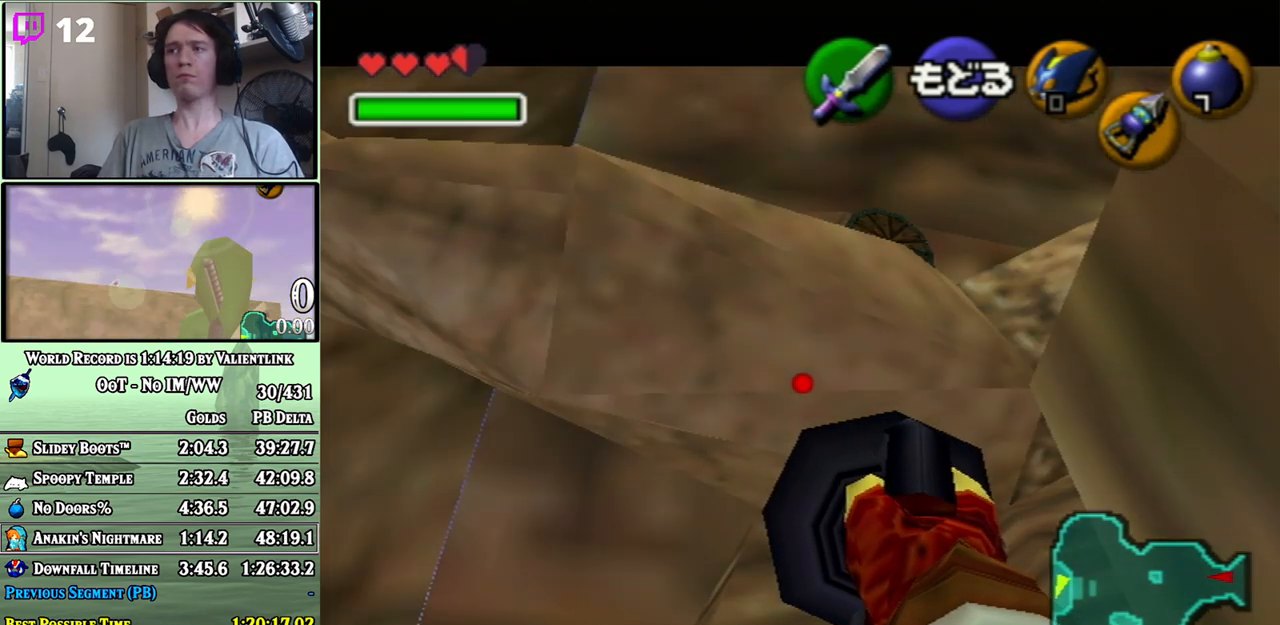
{"buttons": ["Z"], "left_stick": "center", "right_stick": "center", "events": [[17, "left_stick", "center"], [333, "left_stick", "down-right"], [433, "left_stick", "center"]]}
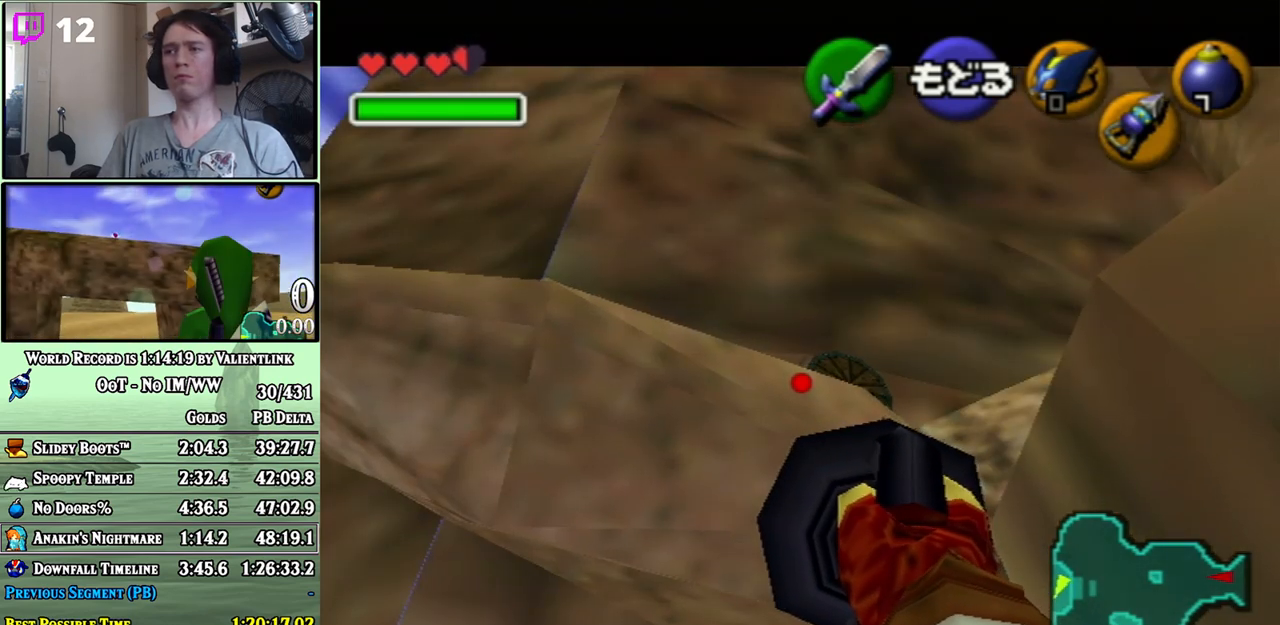
{"buttons": ["Z"], "left_stick": "center", "right_stick": "center", "events": [[250, "left_stick", "down"], [333, "left_stick", "center"]]}
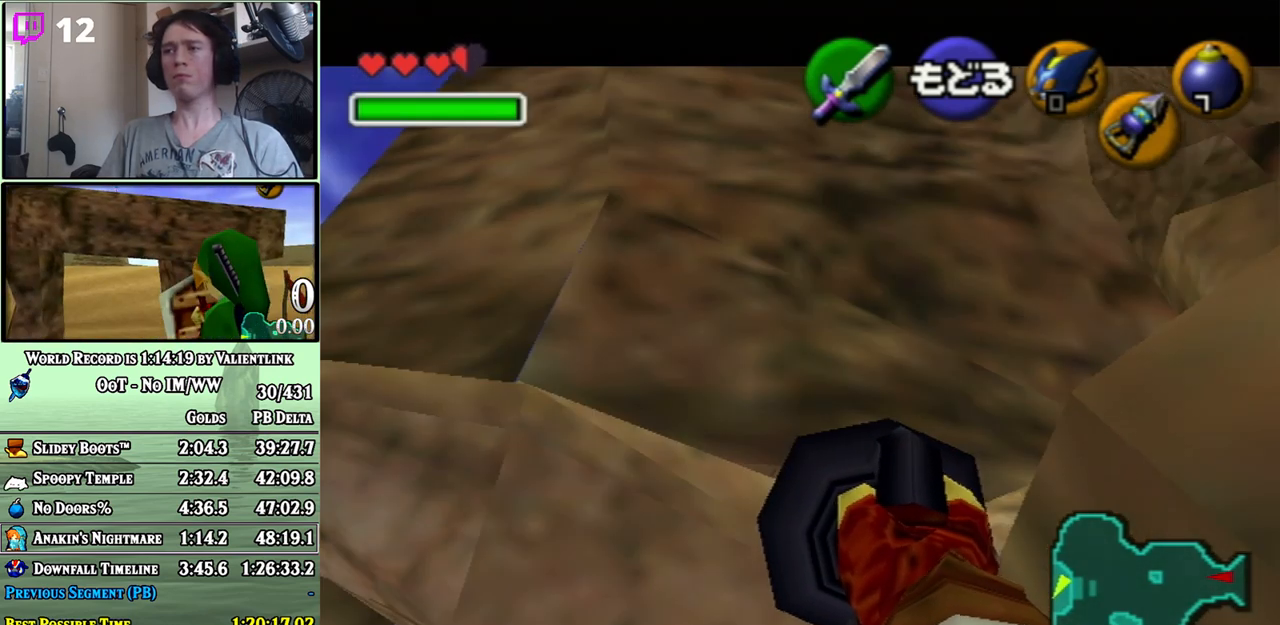
{"buttons": ["Z"], "left_stick": "center", "right_stick": "center", "events": [[150, "left_stick", "up-right"], [217, "left_stick", "center"]]}
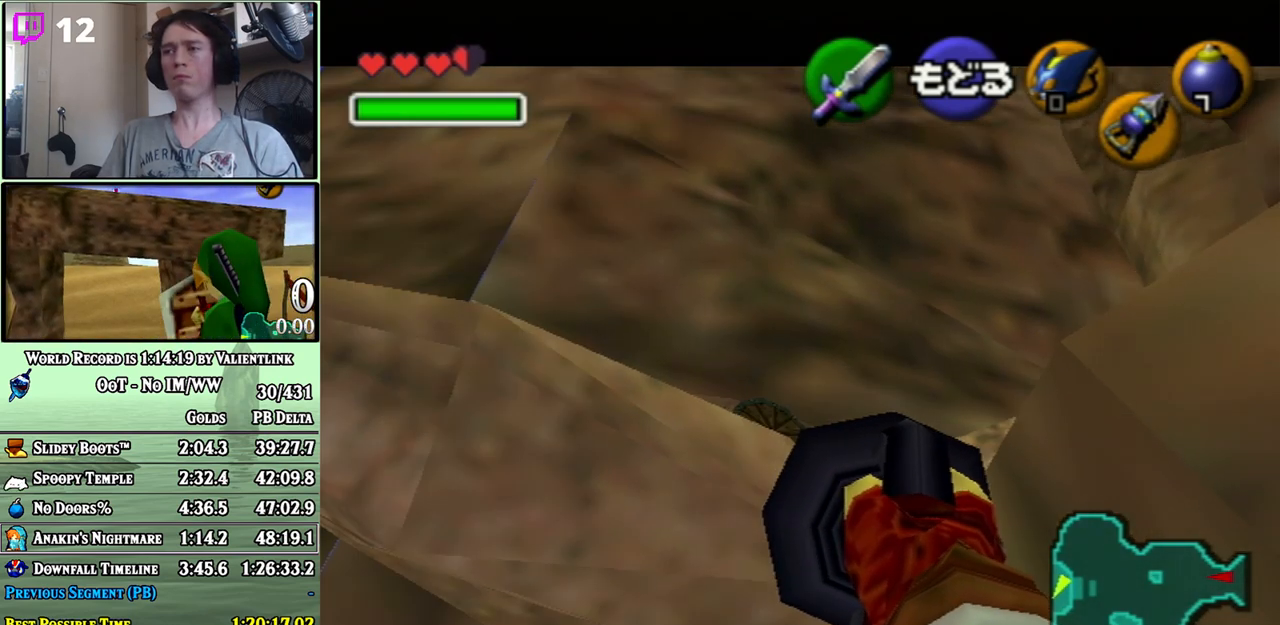
{"buttons": ["Z"], "left_stick": "center", "right_stick": "center", "events": [[150, "left_stick", "up"], [217, "left_stick", "center"]]}
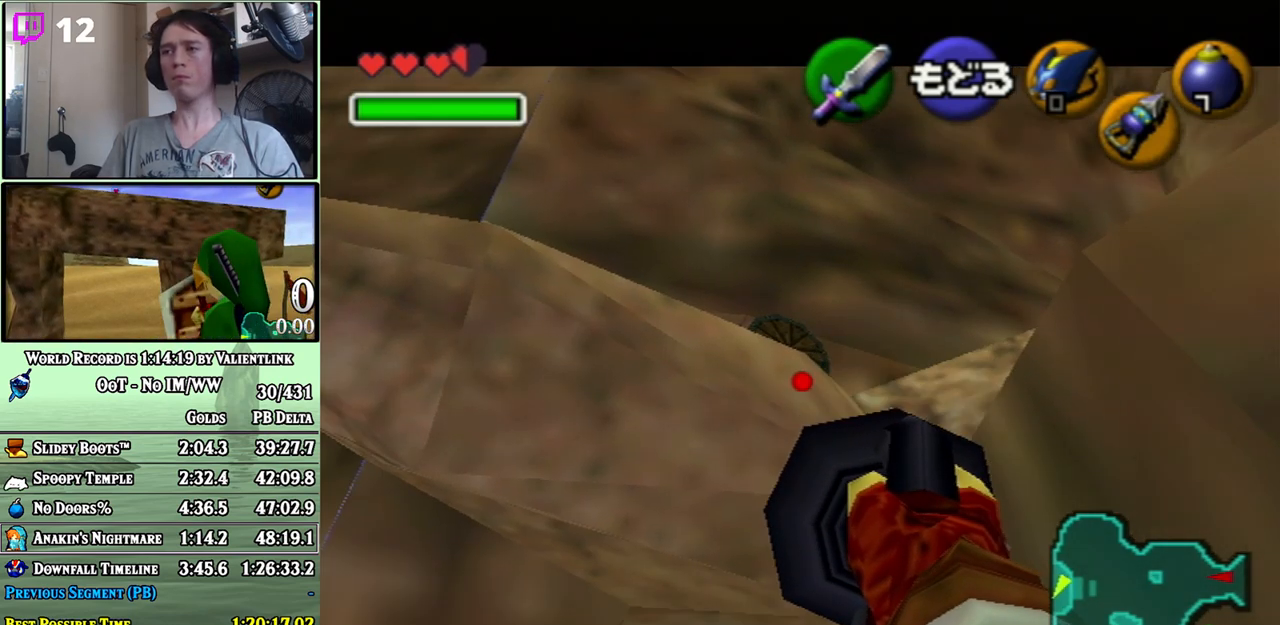
{"buttons": ["Z"], "left_stick": "center", "right_stick": "center", "events": [[83, "left_stick", "down"], [183, "left_stick", "center"]]}
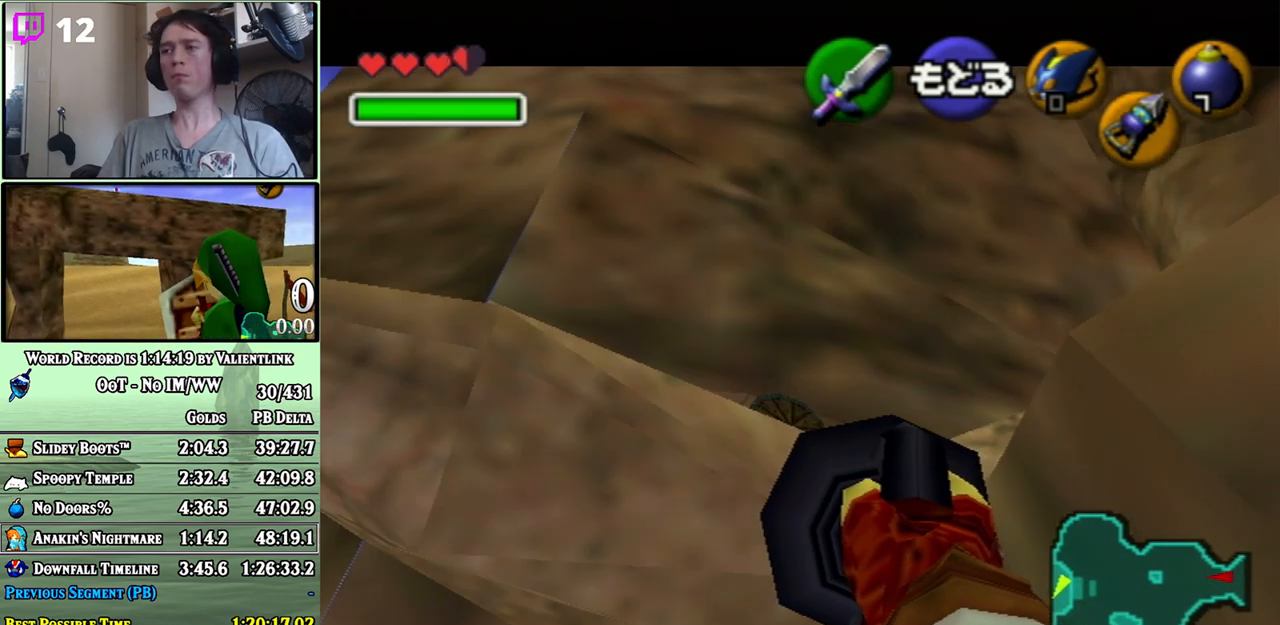
{"buttons": ["Z"], "left_stick": "center", "right_stick": "center", "events": [[83, "left_stick", "up-left"], [150, "left_stick", "center"]]}
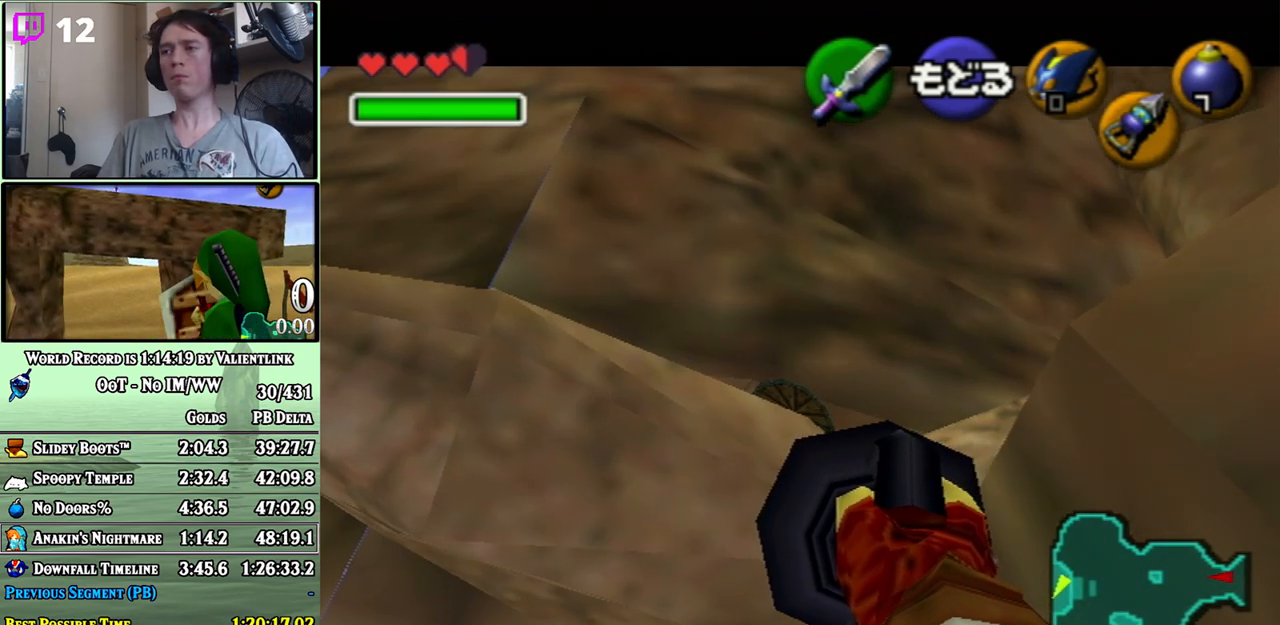
{"buttons": ["Z"], "left_stick": "center", "right_stick": "center", "events": []}